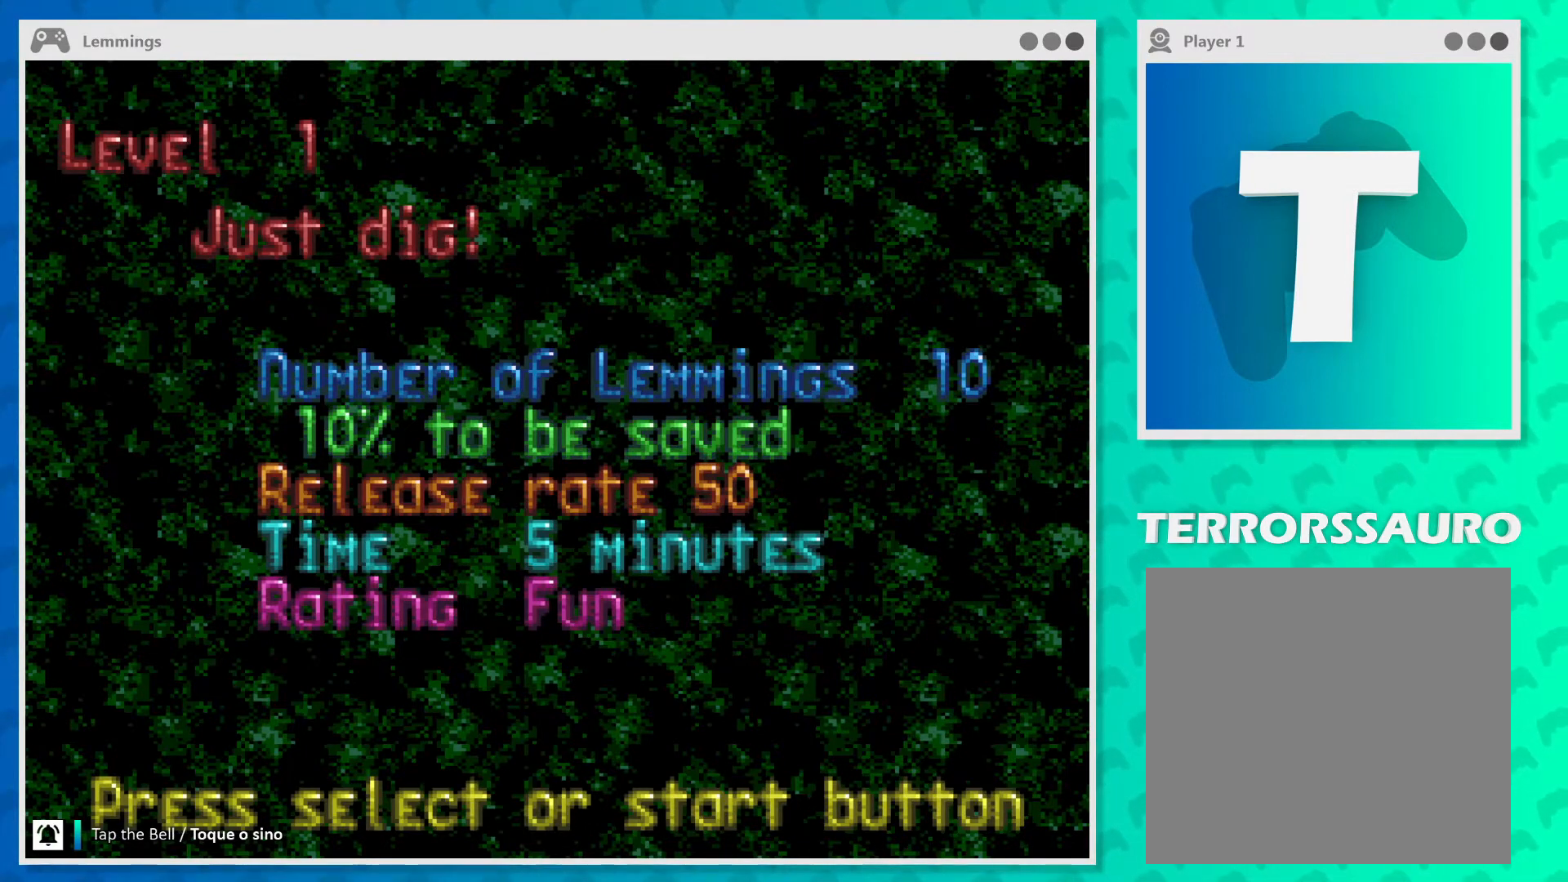
Gameplay with a controller (Xbox layout); each line is a JSON object with the inputs held at the frame after it. "events" lists button and stick changes between this image and that frame as [ms after this image, input, new state], when the widget could be followed in between. Not read: L3 R3 right_stick.
{"buttons": [], "left_stick": "center", "events": [[333, "START", "down"], [500, "START", "up"]]}
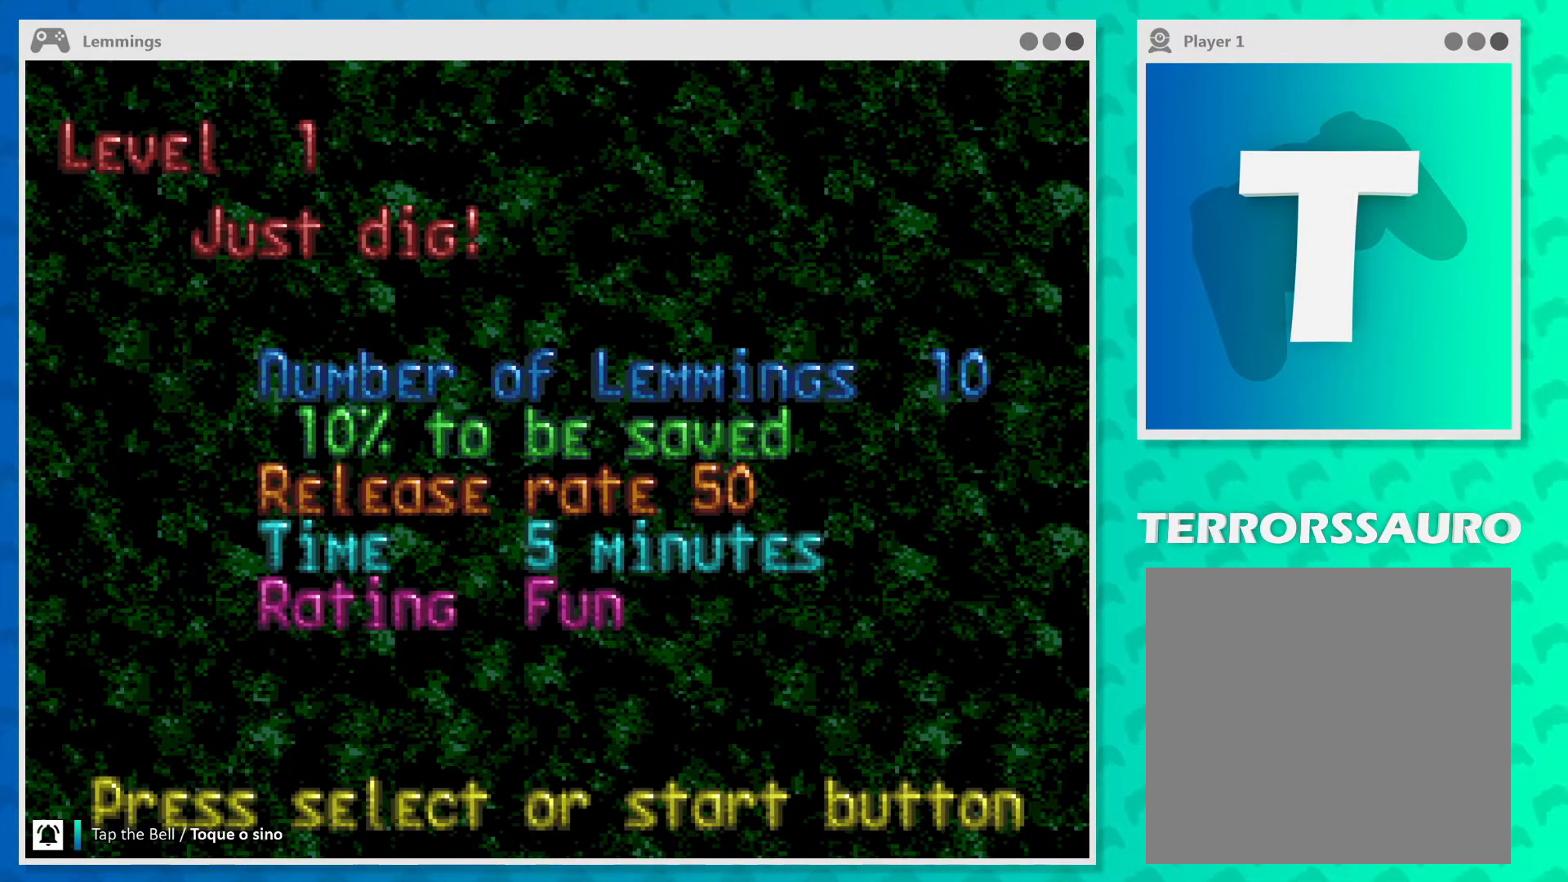
{"buttons": [], "left_stick": "center", "events": []}
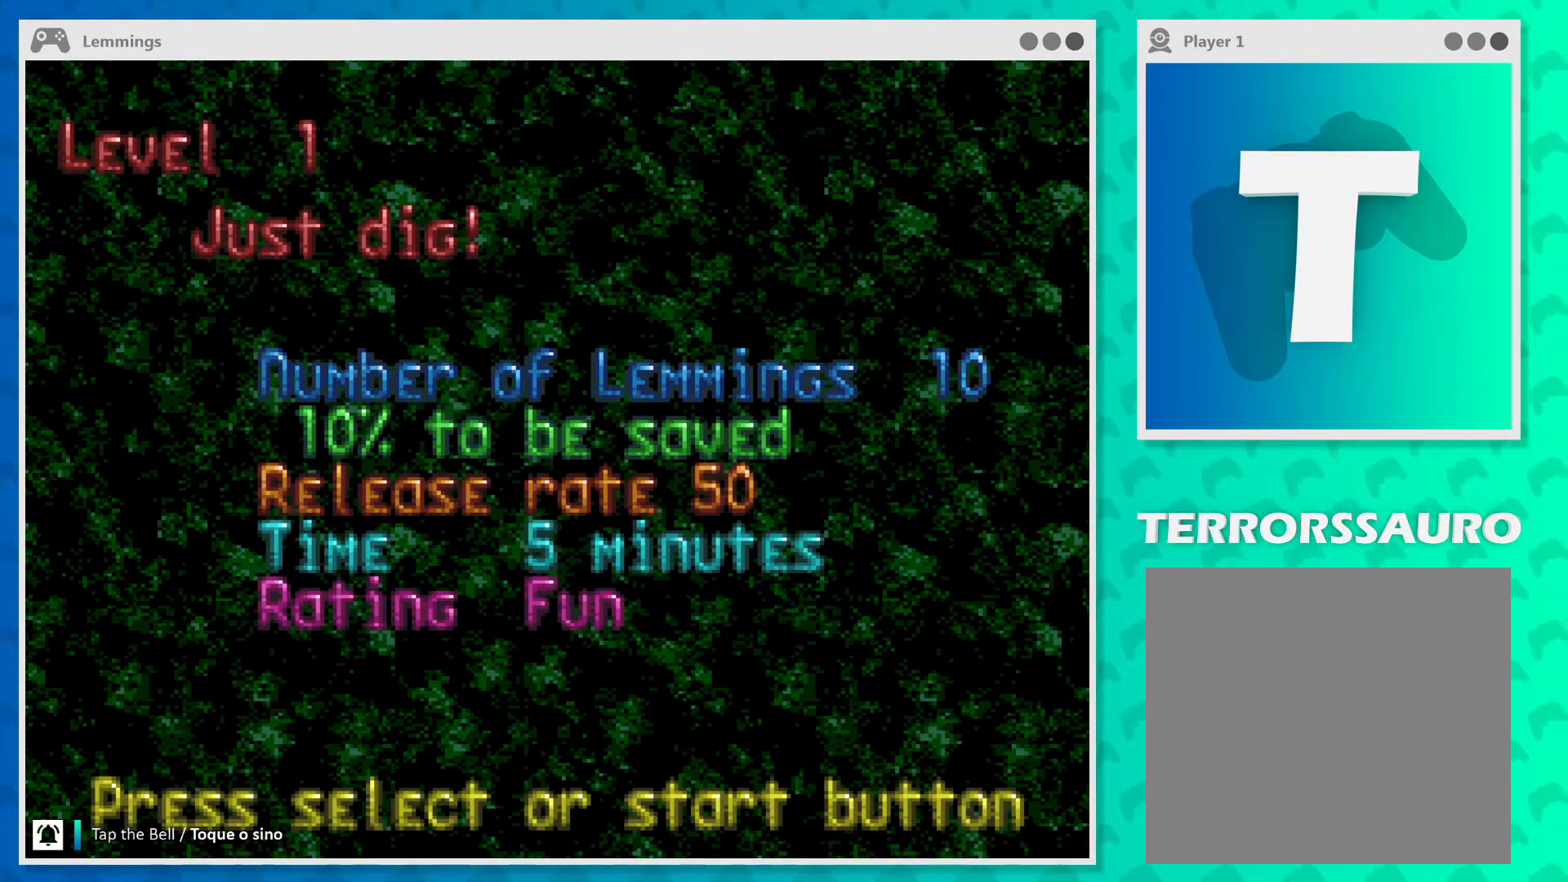
{"buttons": [], "left_stick": "center", "events": []}
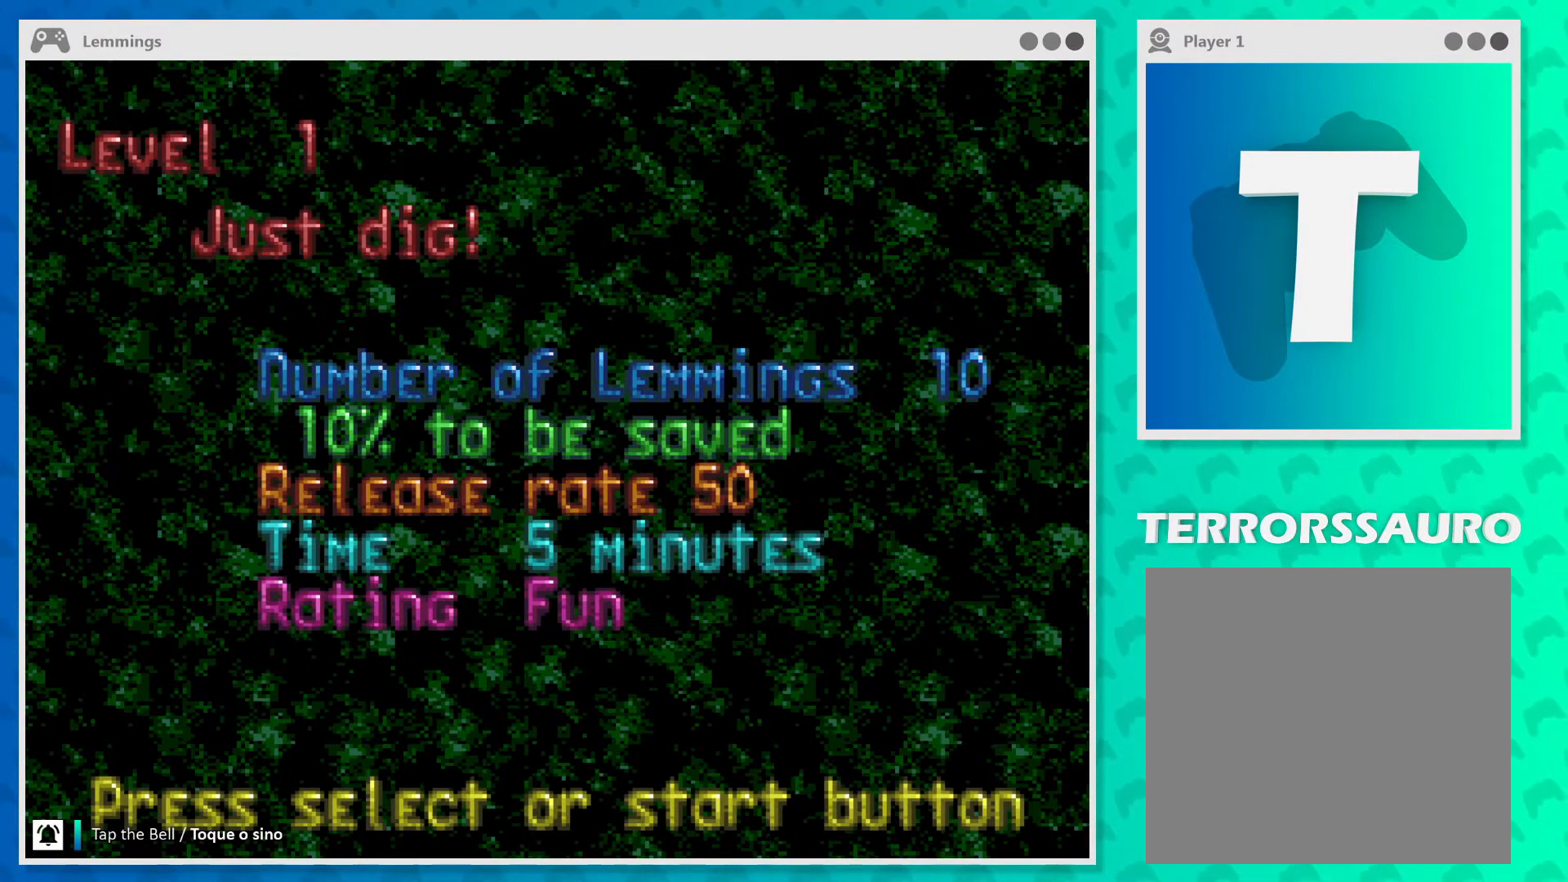
{"buttons": [], "left_stick": "center", "events": []}
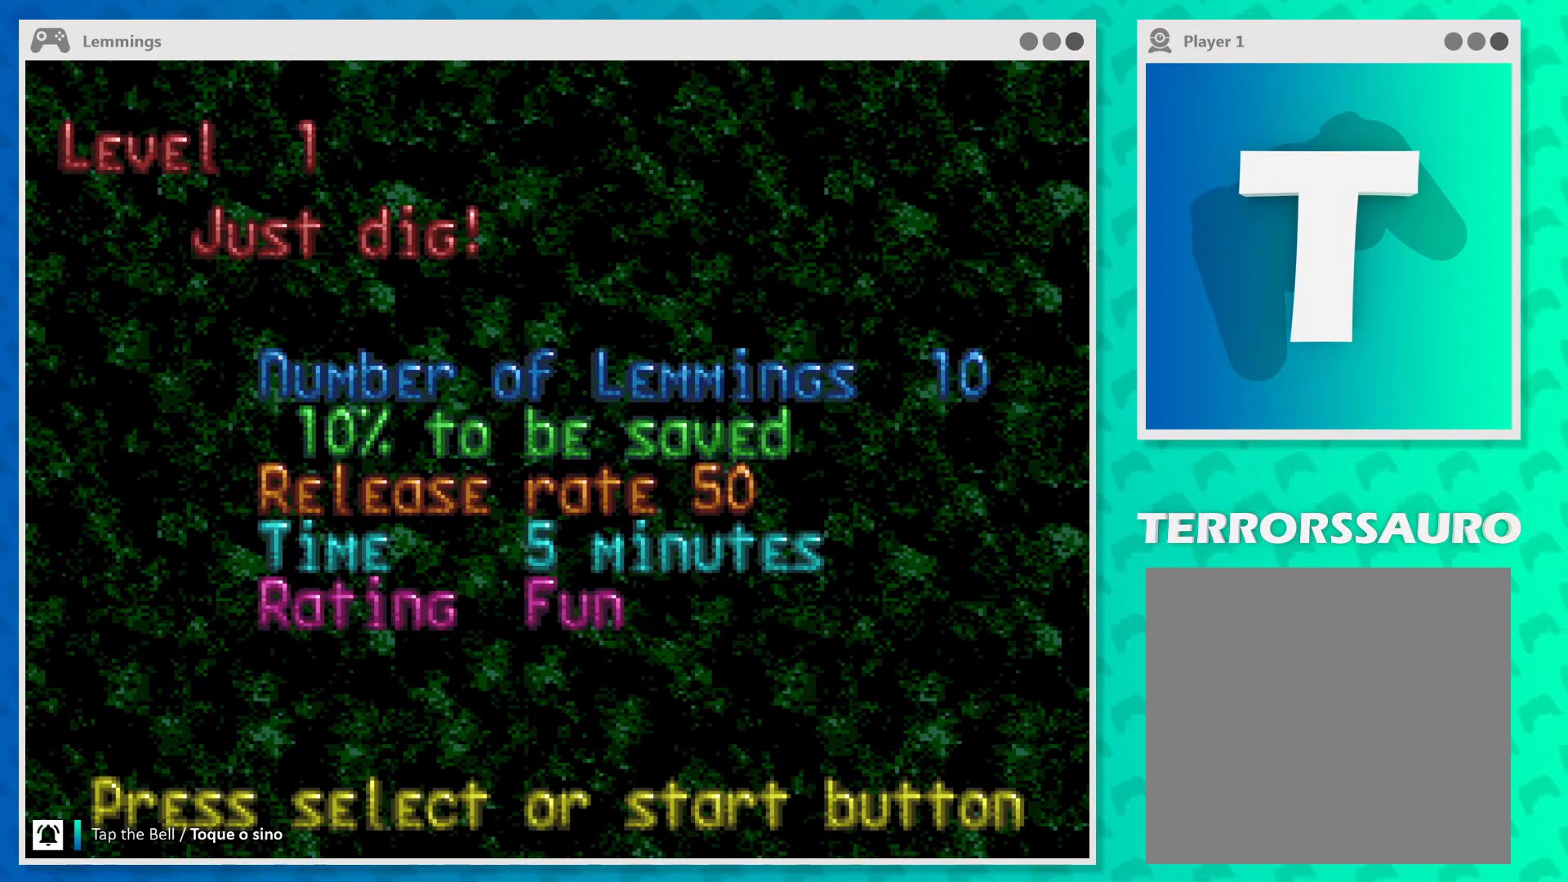
{"buttons": [], "left_stick": "center", "events": []}
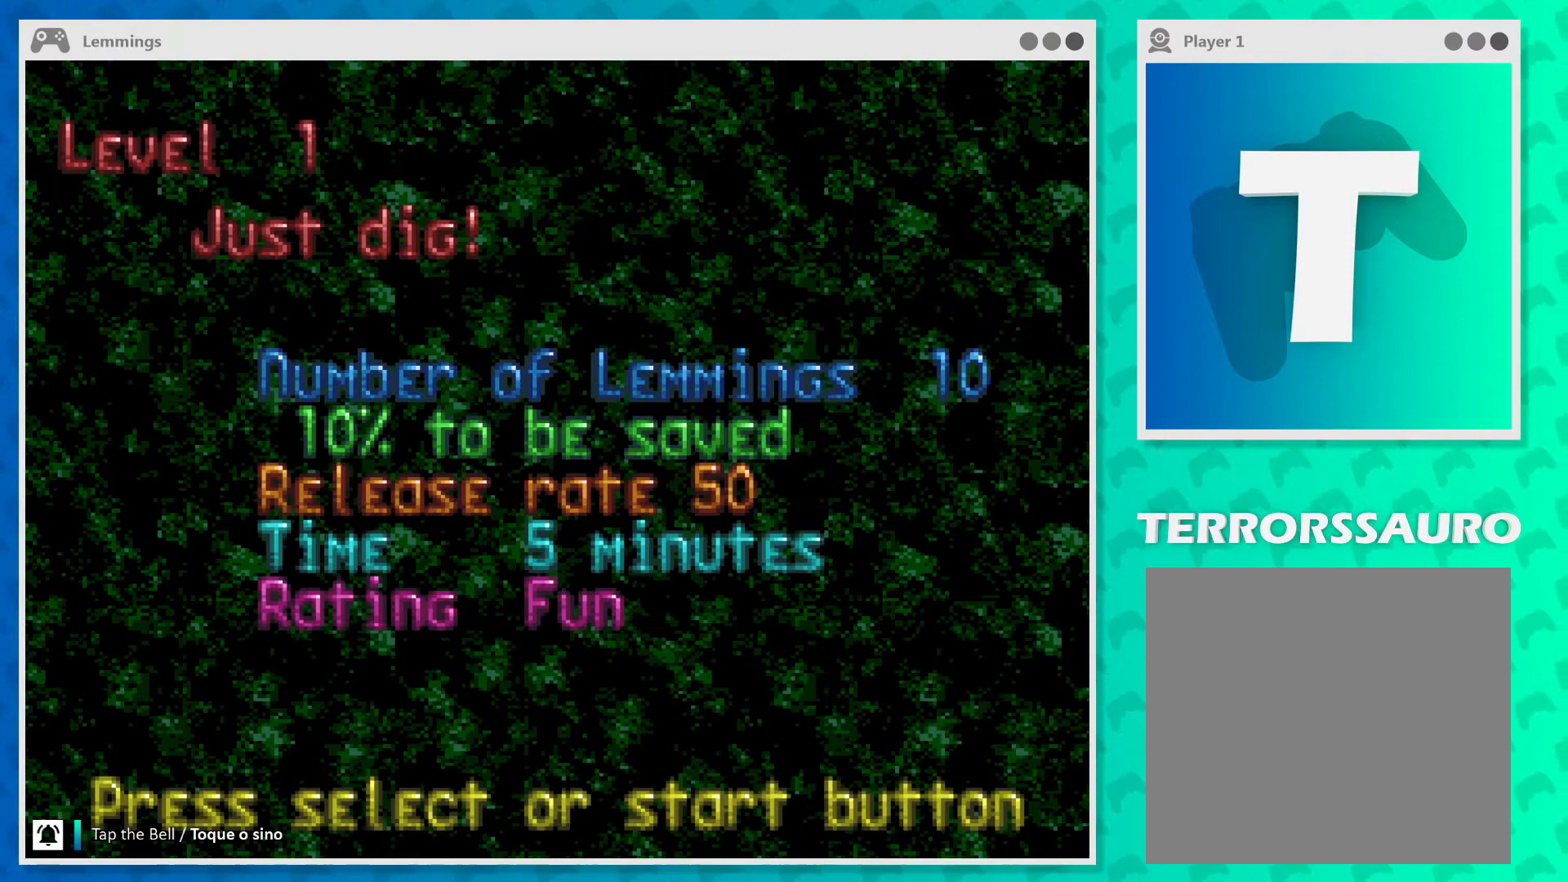
{"buttons": [], "left_stick": "center", "events": [[100, "START", "down"], [300, "START", "up"]]}